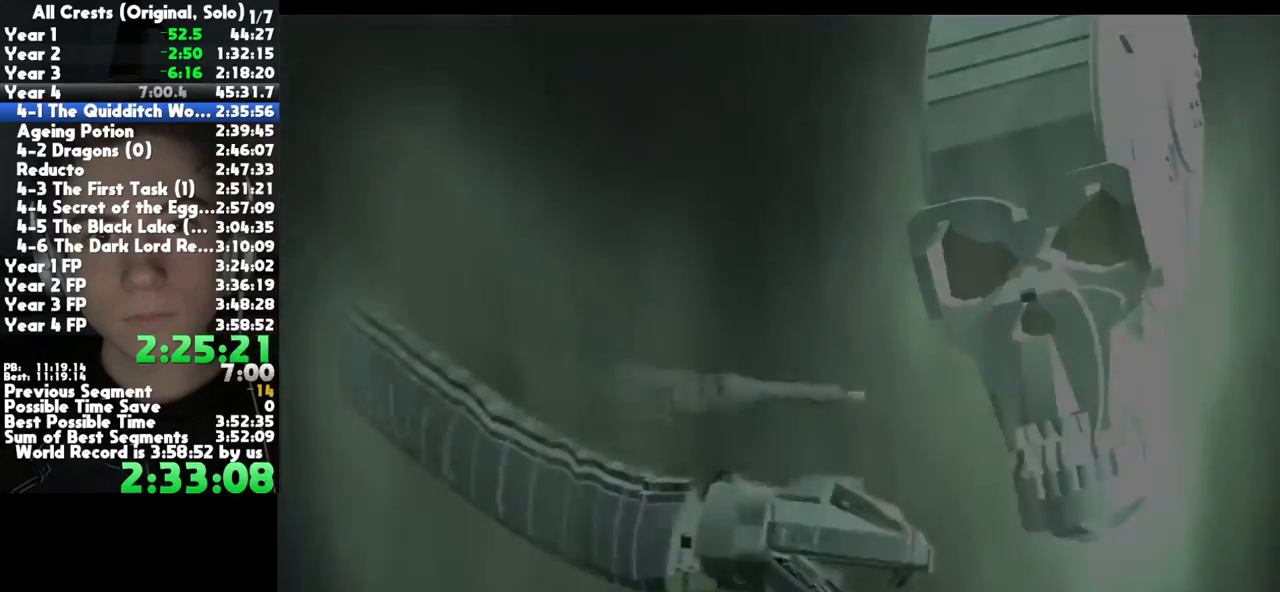
Gameplay with a controller (Xbox layout); each line is a JSON object with the inputs held at the frame after it. "button_events" lists button changes between this image and that frame as [ms after this image, input, new state], when the widget could be followed in between (sticks are given only as held states). This document gives stick clicks only as held states, not as events. Not read: other_buttons.
{"buttons": ["A"], "left_stick": "center", "right_stick": "center", "button_events": [[83, "A", "up"], [133, "A", "down"], [233, "A", "up"], [300, "A", "down"], [400, "A", "up"], [467, "A", "down"]]}
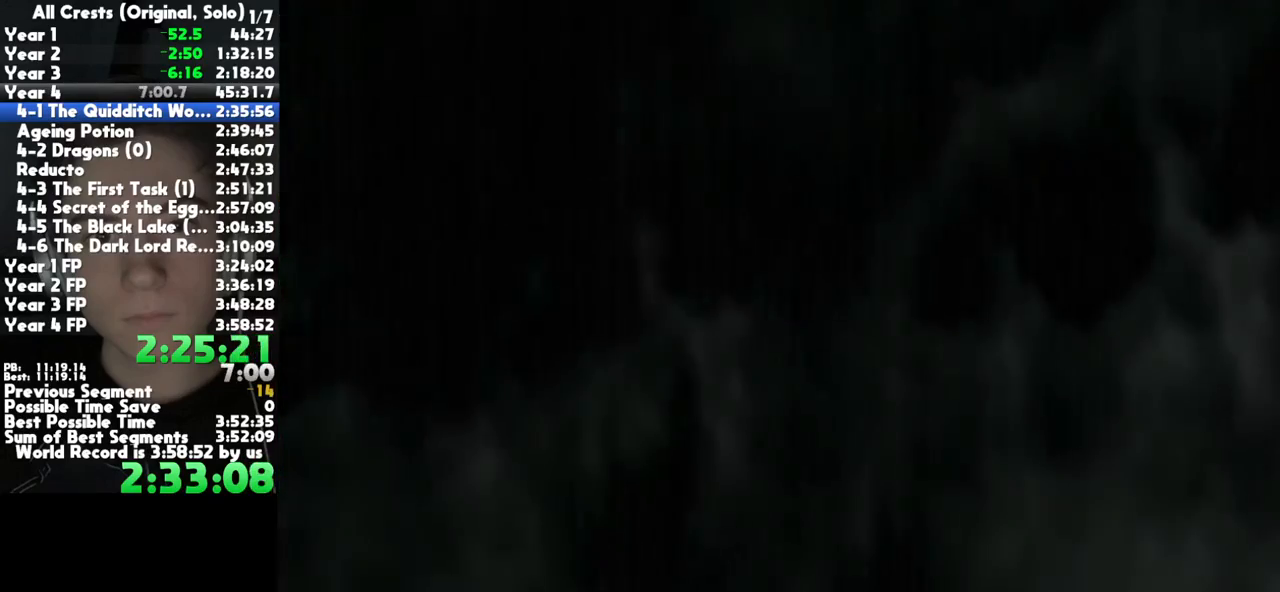
{"buttons": ["A"], "left_stick": "center", "right_stick": "center", "button_events": [[50, "A", "up"], [117, "A", "down"], [217, "A", "up"], [267, "A", "down"], [367, "A", "up"], [417, "A", "down"]]}
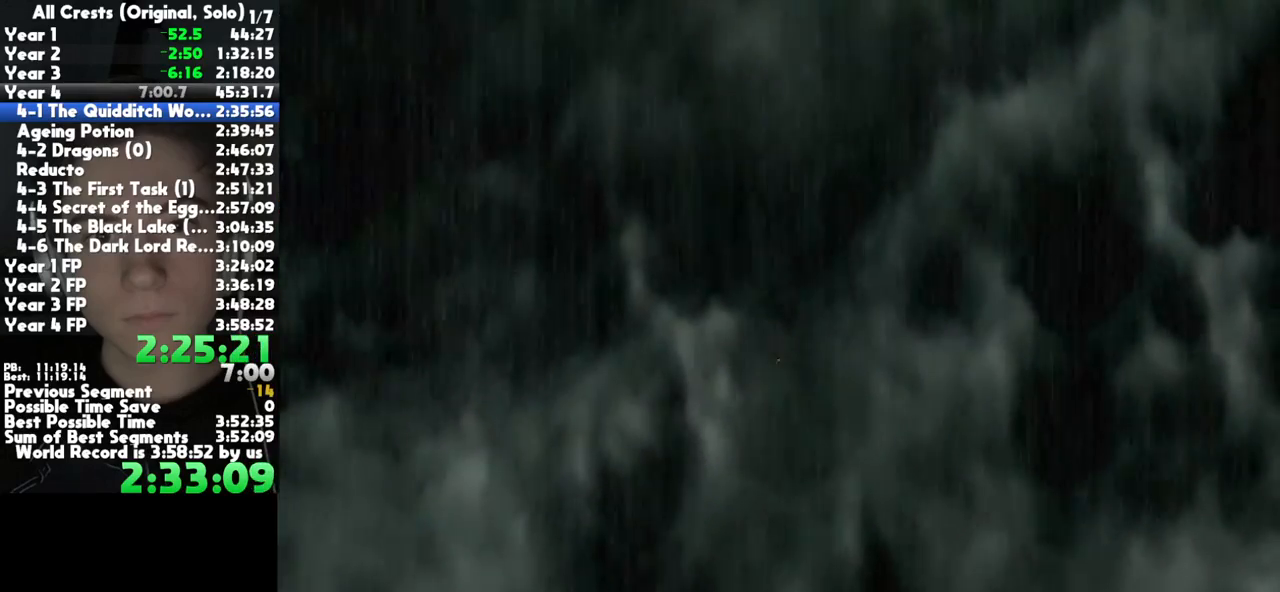
{"buttons": [], "left_stick": "center", "right_stick": "center", "button_events": [[17, "A", "up"], [83, "A", "down"], [167, "A", "up"], [233, "A", "down"], [333, "A", "up"], [417, "A", "down"], [500, "A", "up"]]}
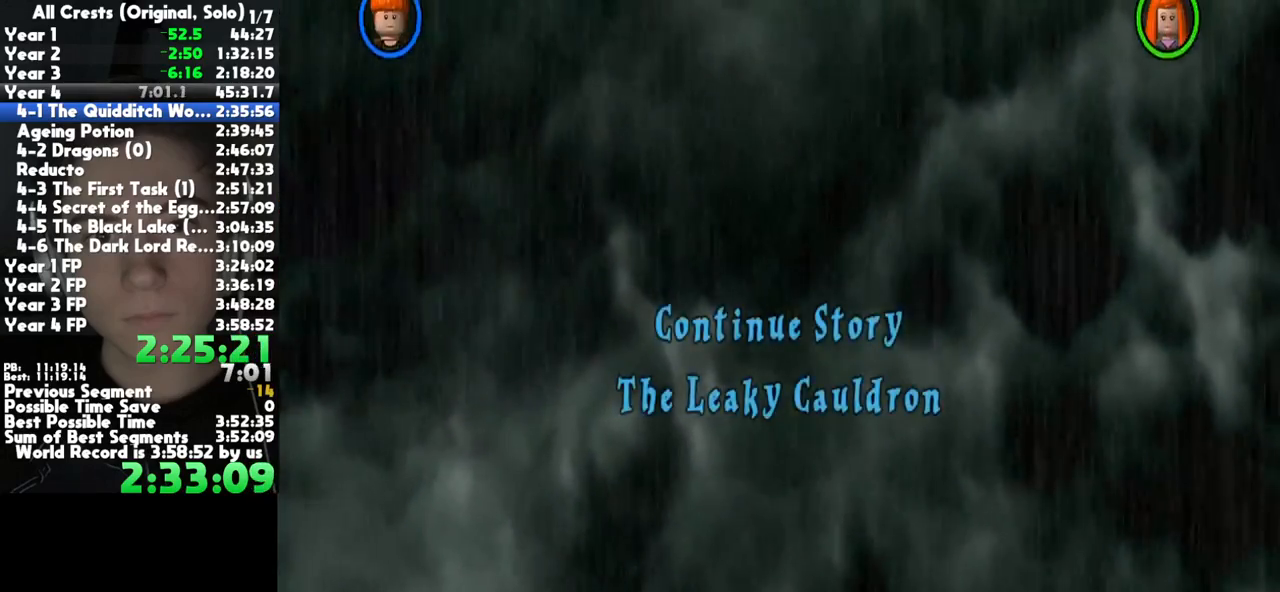
{"buttons": ["A"], "left_stick": "center", "right_stick": "center", "button_events": [[83, "A", "down"], [200, "A", "up"], [250, "A", "down"], [350, "A", "up"], [433, "A", "down"]]}
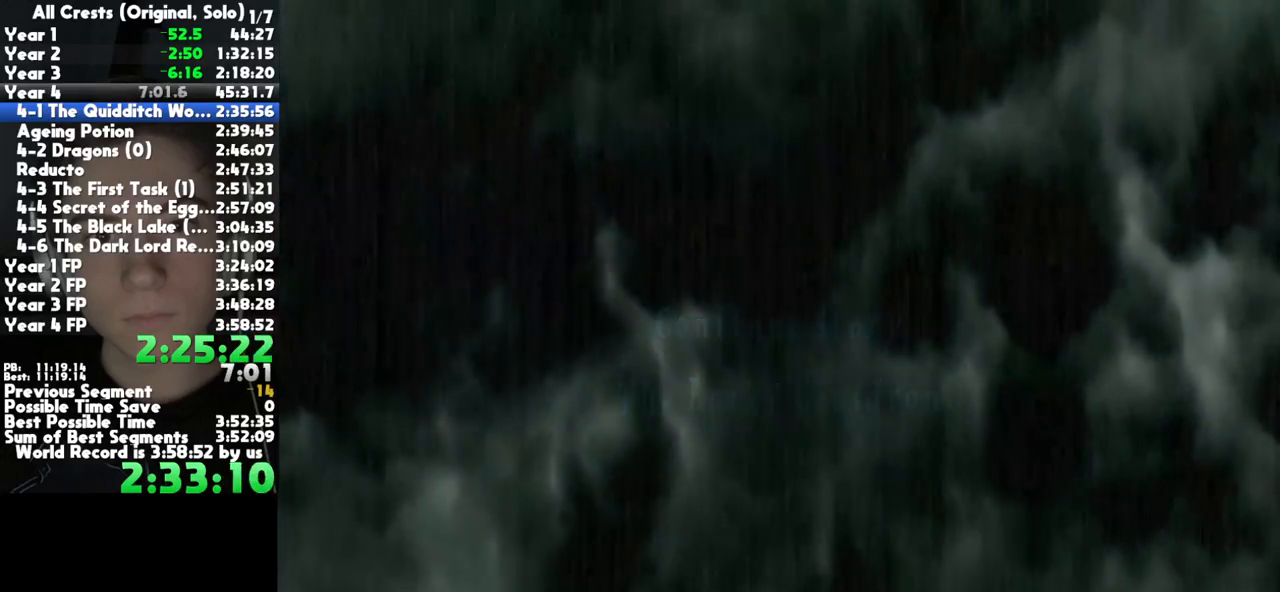
{"buttons": [], "left_stick": "center", "right_stick": "center", "button_events": [[17, "A", "up"]]}